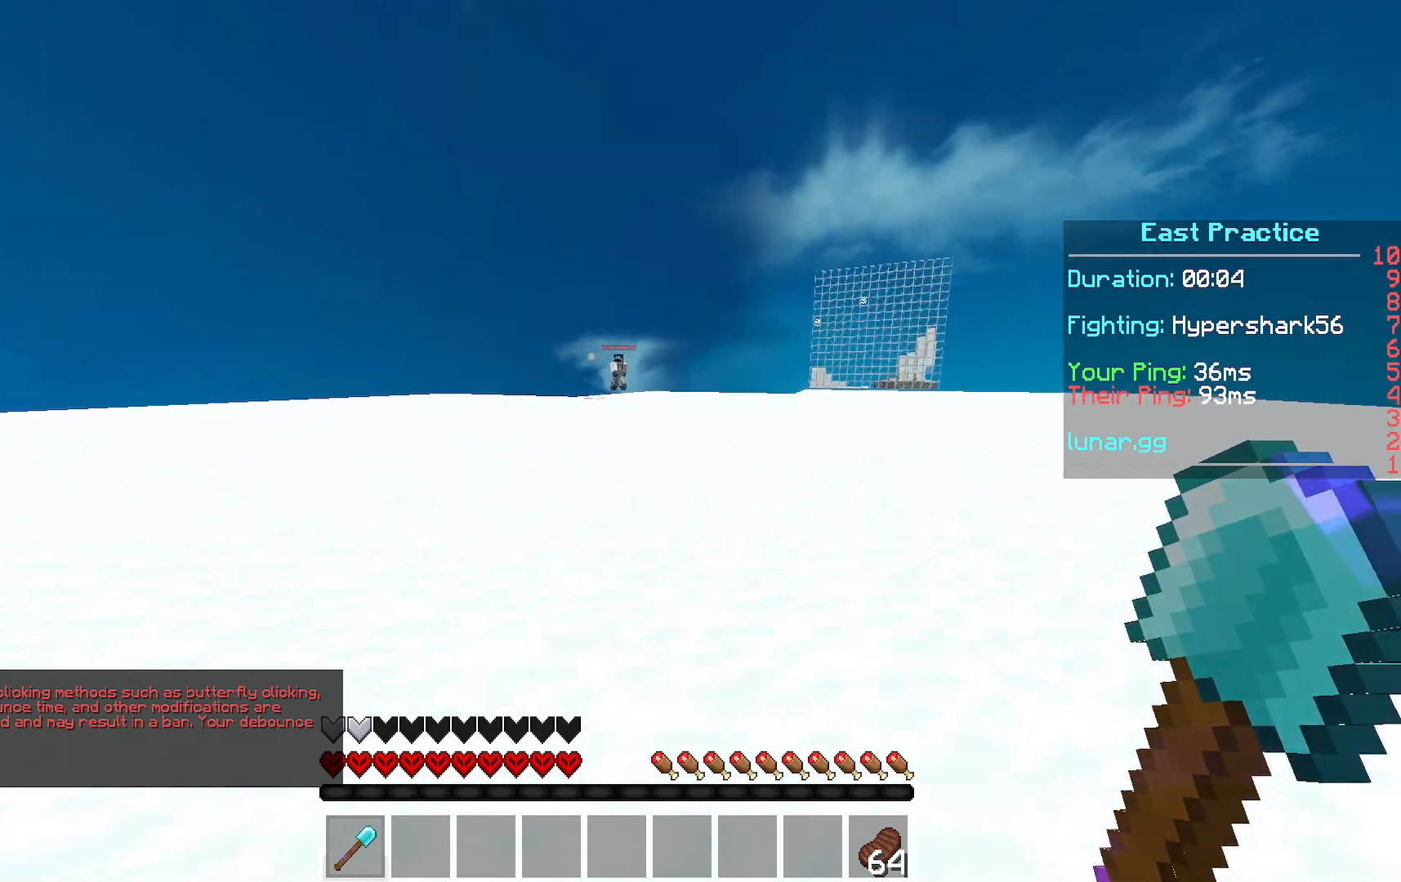
Gameplay with keyboard and mouse; each line is a JSON object with the keys and mouse buttons held at the frame after it. "events" lists presses ("down") and releases ("up") of "a", "d", "s", "space", "w", "mouse_left" and "mouse_right" between this image and that frame as [ms after this image, input, new state], when the widget could be followed in between. "mouse_left", "mouse_right" = the "left", "right" buttons of the "mouse" list. No other keys are recorded. Fast repeated clicks can show as one long hold. Mouse movement is not recorded.
{"keys": ["a", "s"], "mouse": [], "events": [[200, "d", "up"], [333, "a", "down"]]}
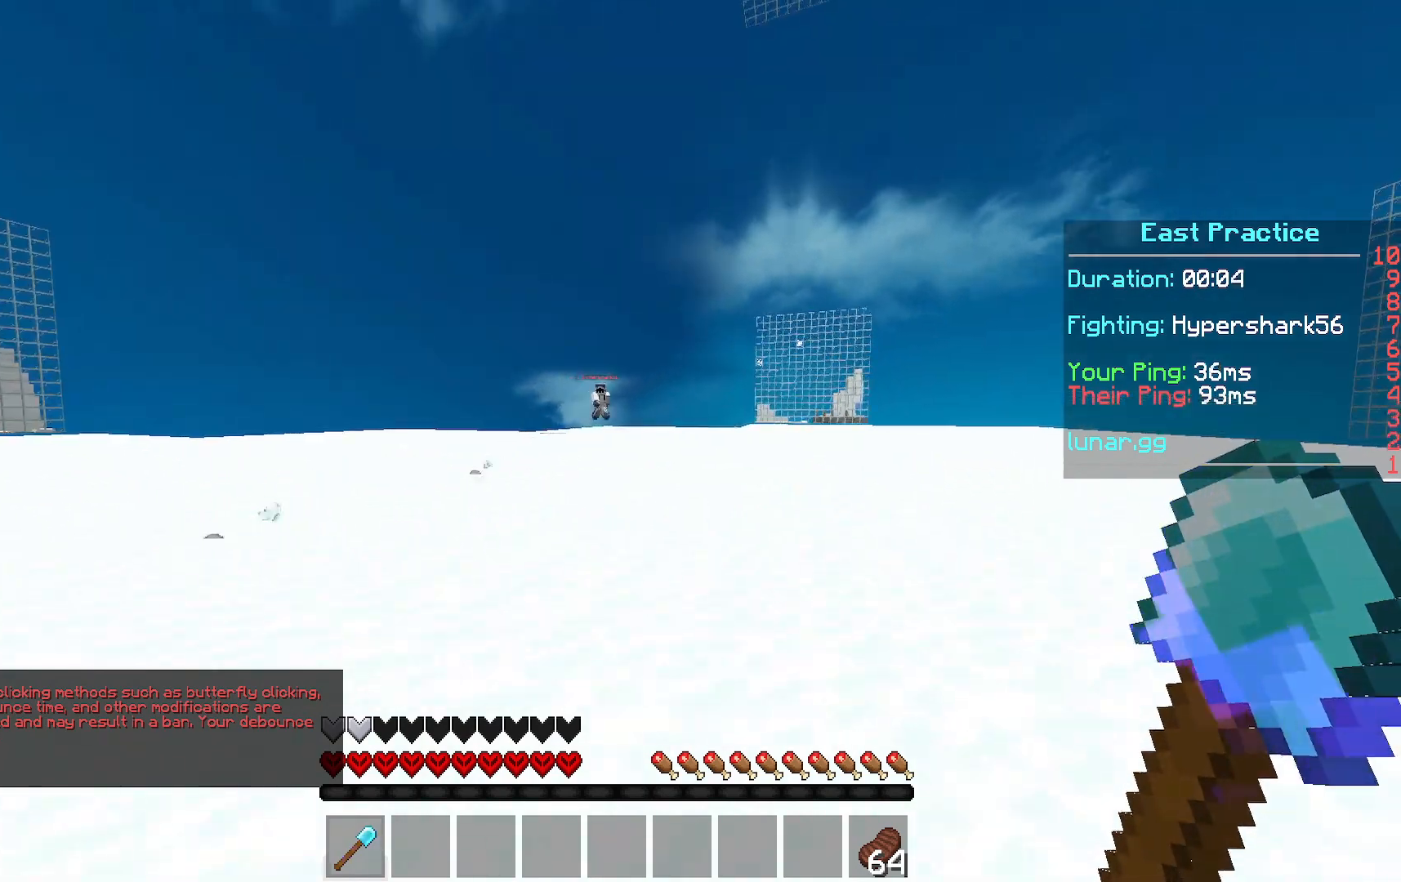
{"keys": ["a", "w"], "mouse": [], "events": [[100, "s", "up"], [501, "w", "down"]]}
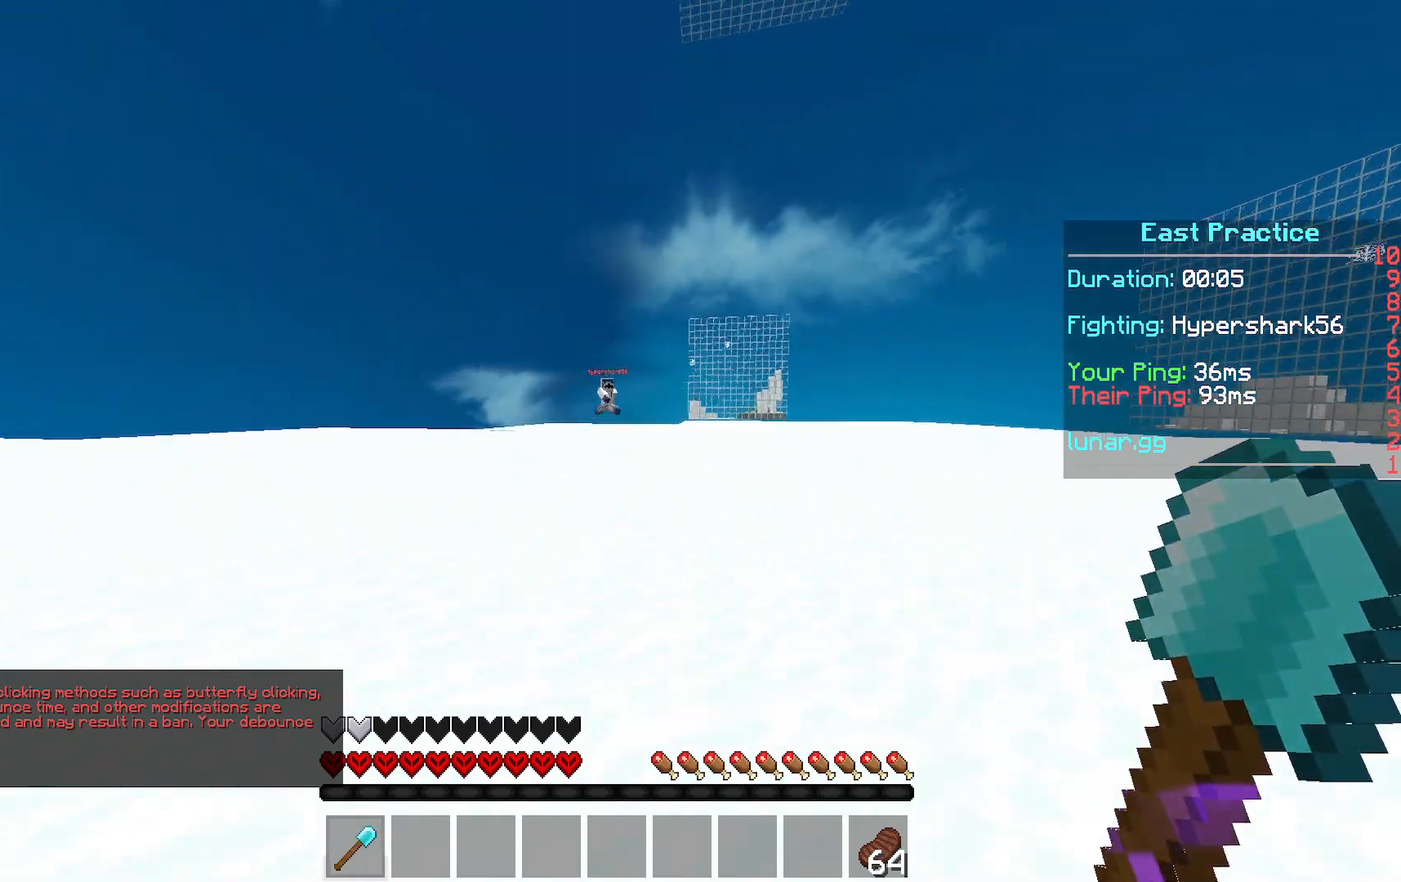
{"keys": ["a", "w"], "mouse": ["left"], "events": [[233, "mouse_left", "down"]]}
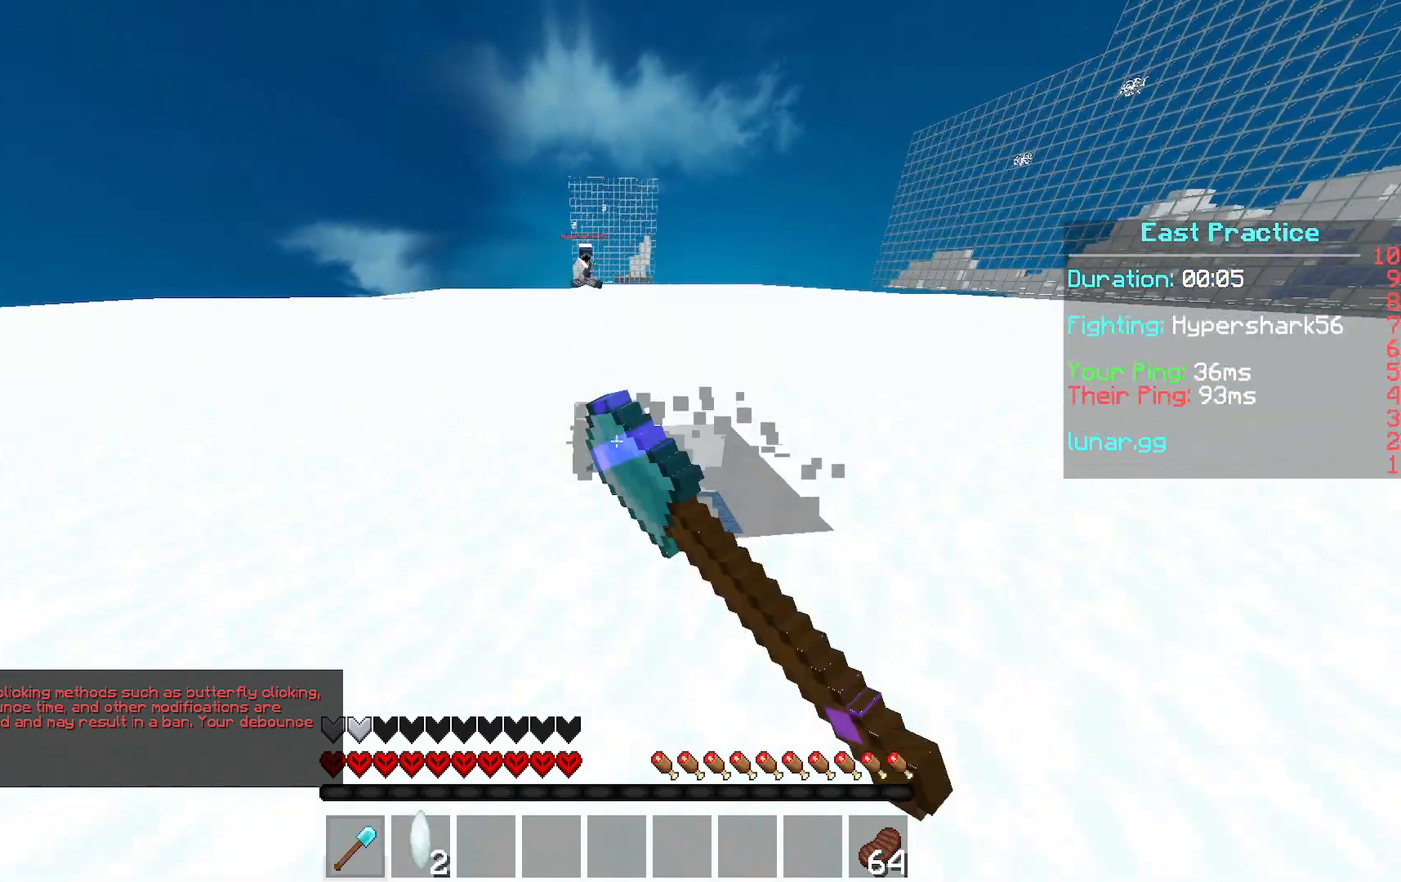
{"keys": ["a"], "mouse": ["left"], "events": [[334, "w", "up"]]}
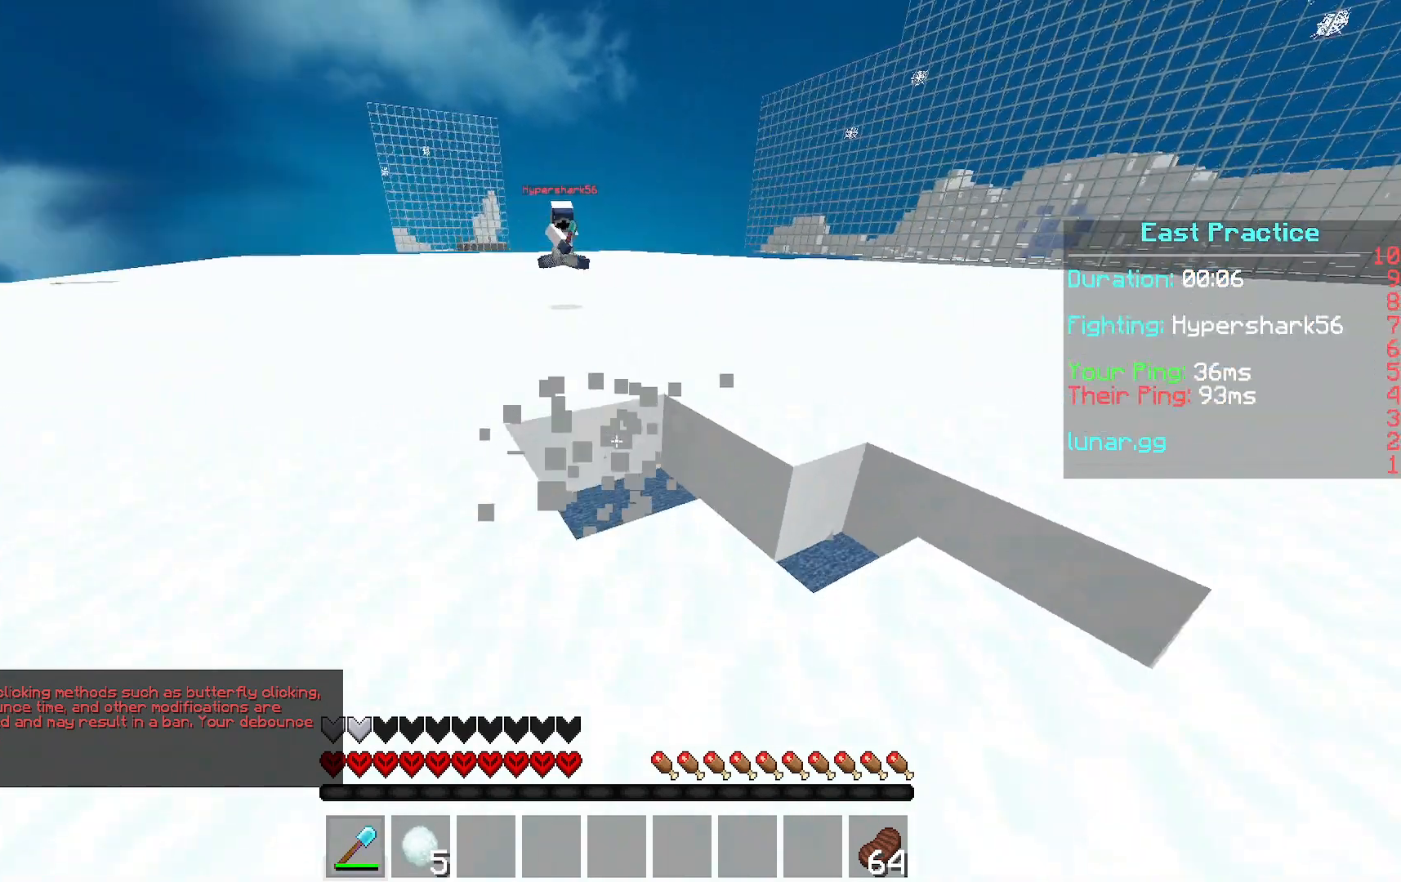
{"keys": ["a", "s"], "mouse": ["left"], "events": [[433, "s", "down"]]}
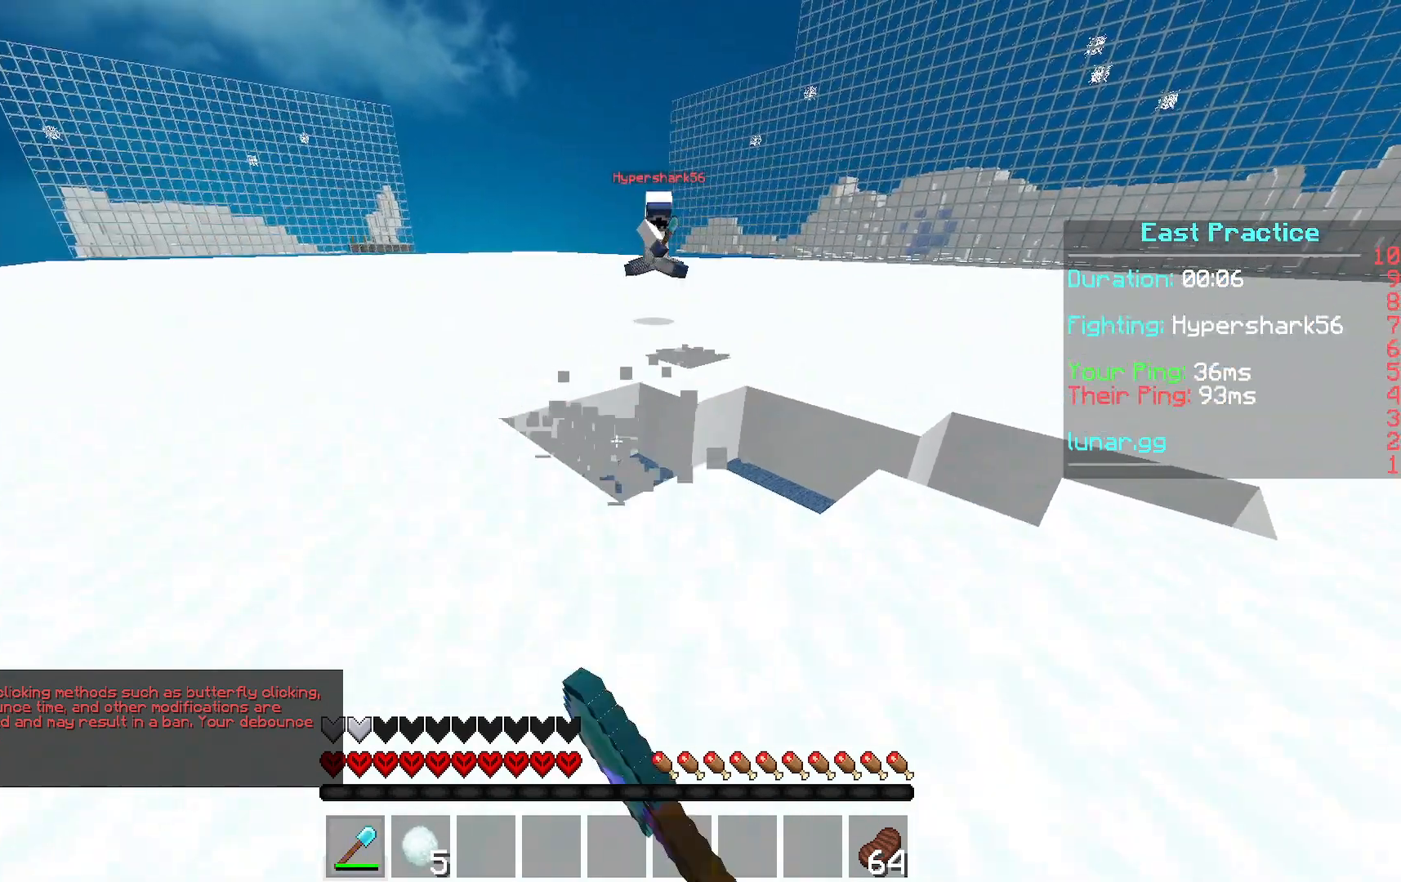
{"keys": ["a", "s"], "mouse": ["left"], "events": []}
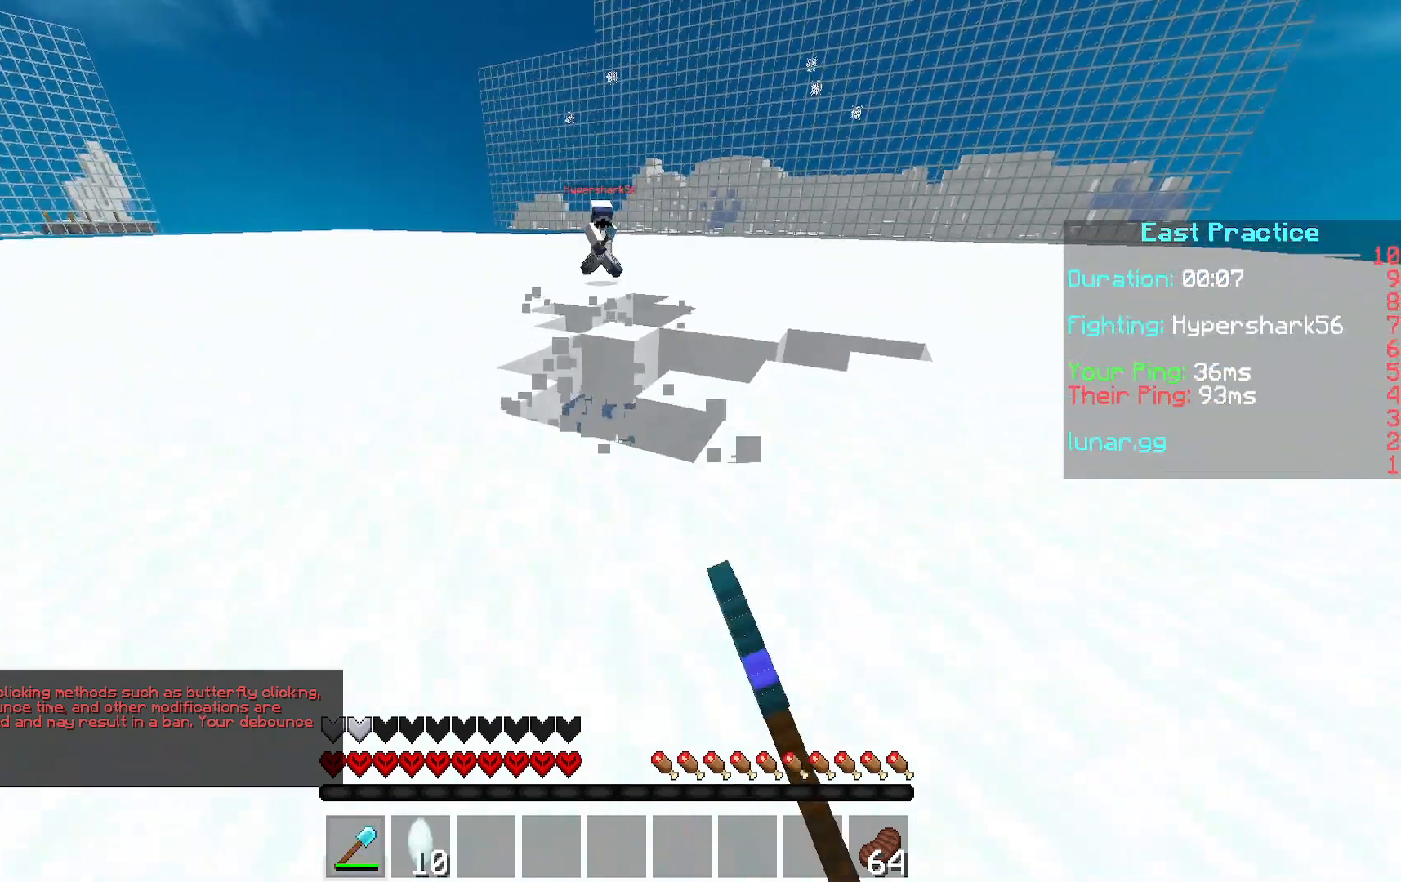
{"keys": ["a", "w"], "mouse": ["left"], "events": [[233, "s", "up"], [267, "space", "down"], [333, "space", "up"], [367, "w", "down"]]}
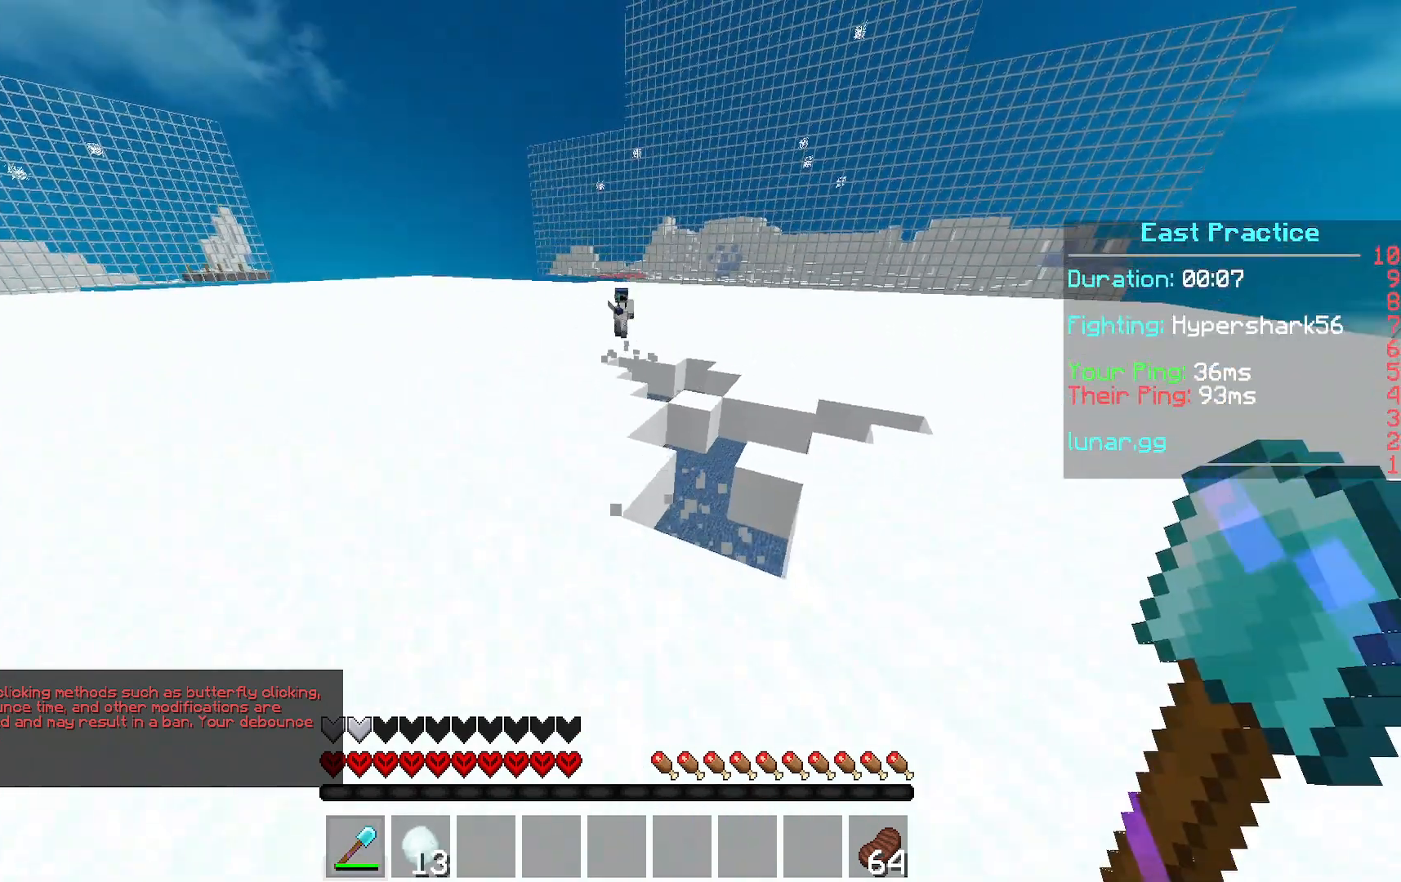
{"keys": ["a", "w"], "mouse": ["left"], "events": []}
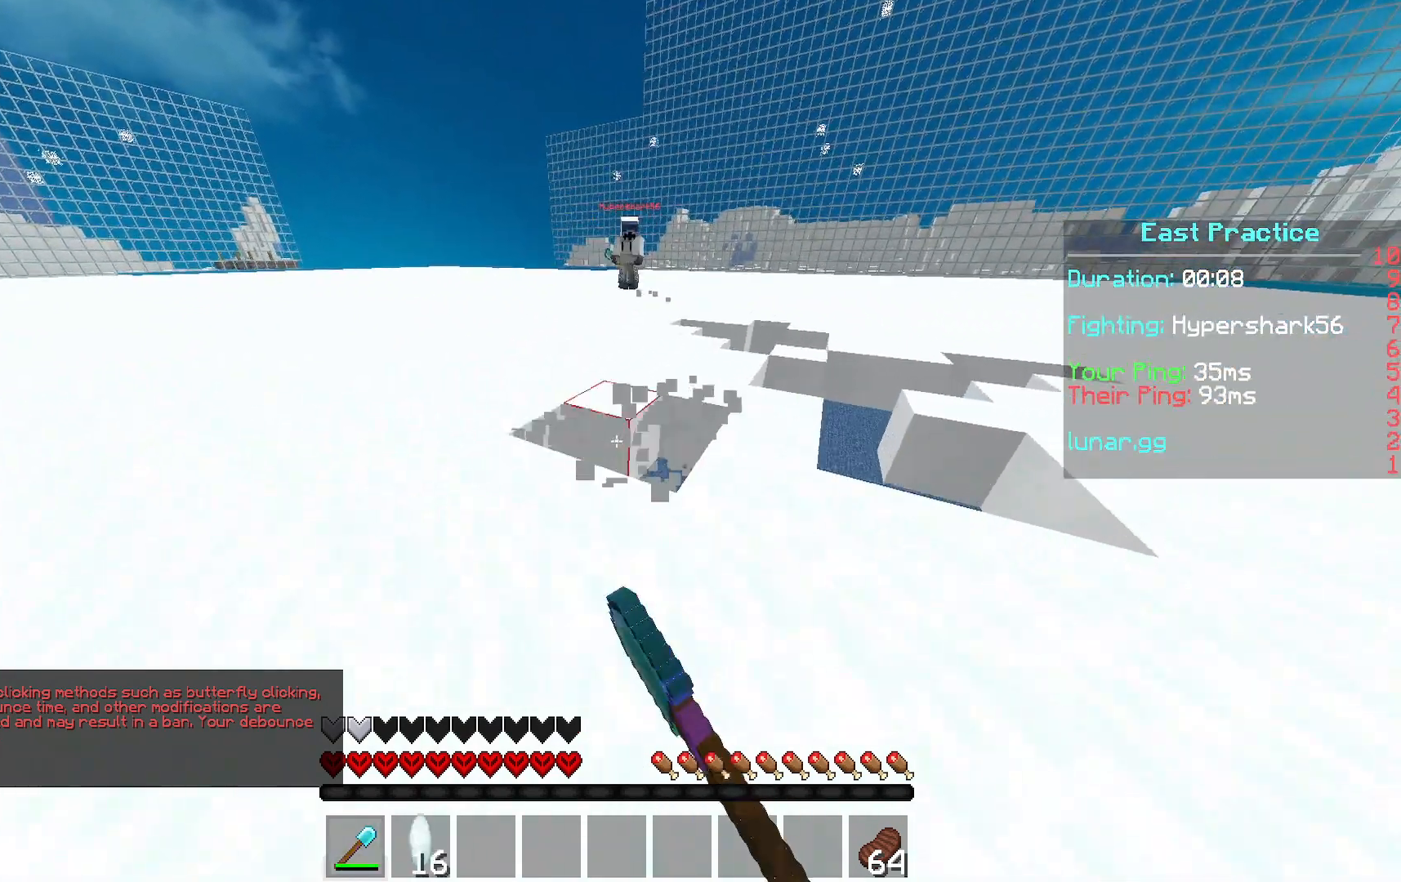
{"keys": ["a", "s"], "mouse": ["left"], "events": [[200, "w", "up"], [400, "s", "down"]]}
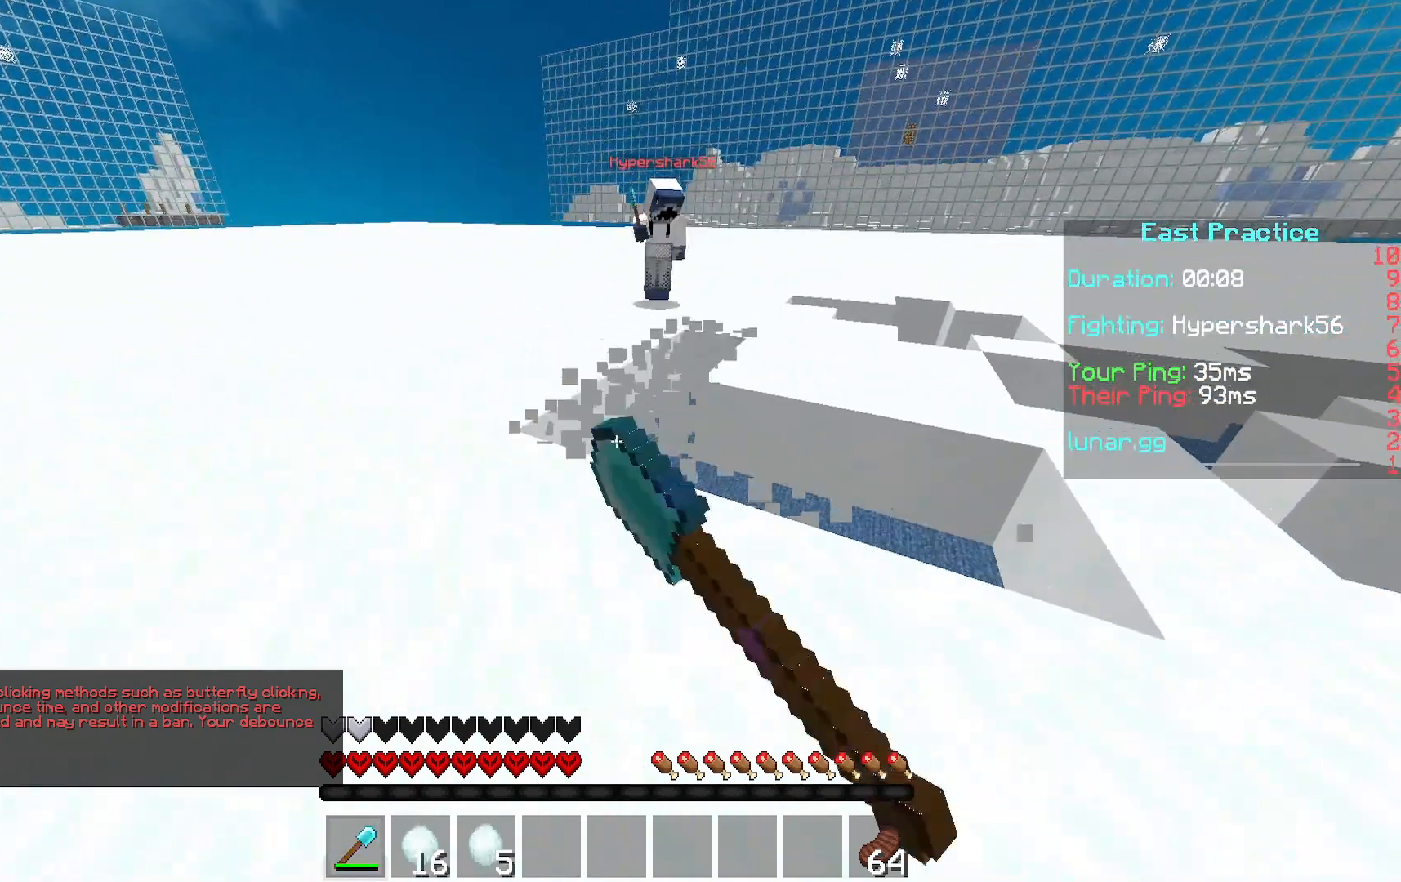
{"keys": ["a"], "mouse": ["left"], "events": [[234, "space", "down"], [334, "space", "up"], [434, "s", "up"]]}
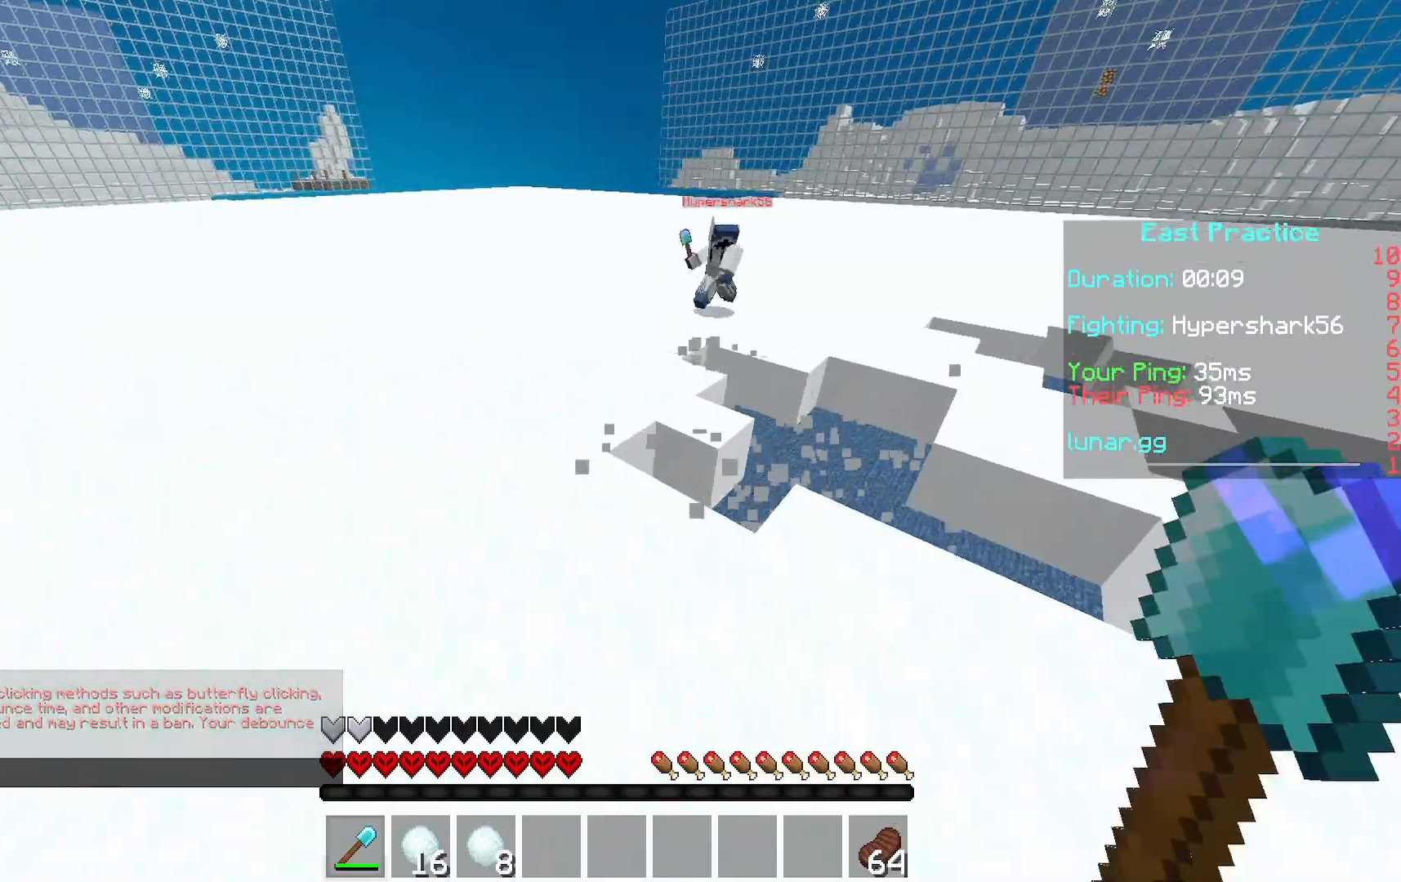
{"keys": ["a", "w"], "mouse": ["left"], "events": [[200, "w", "down"]]}
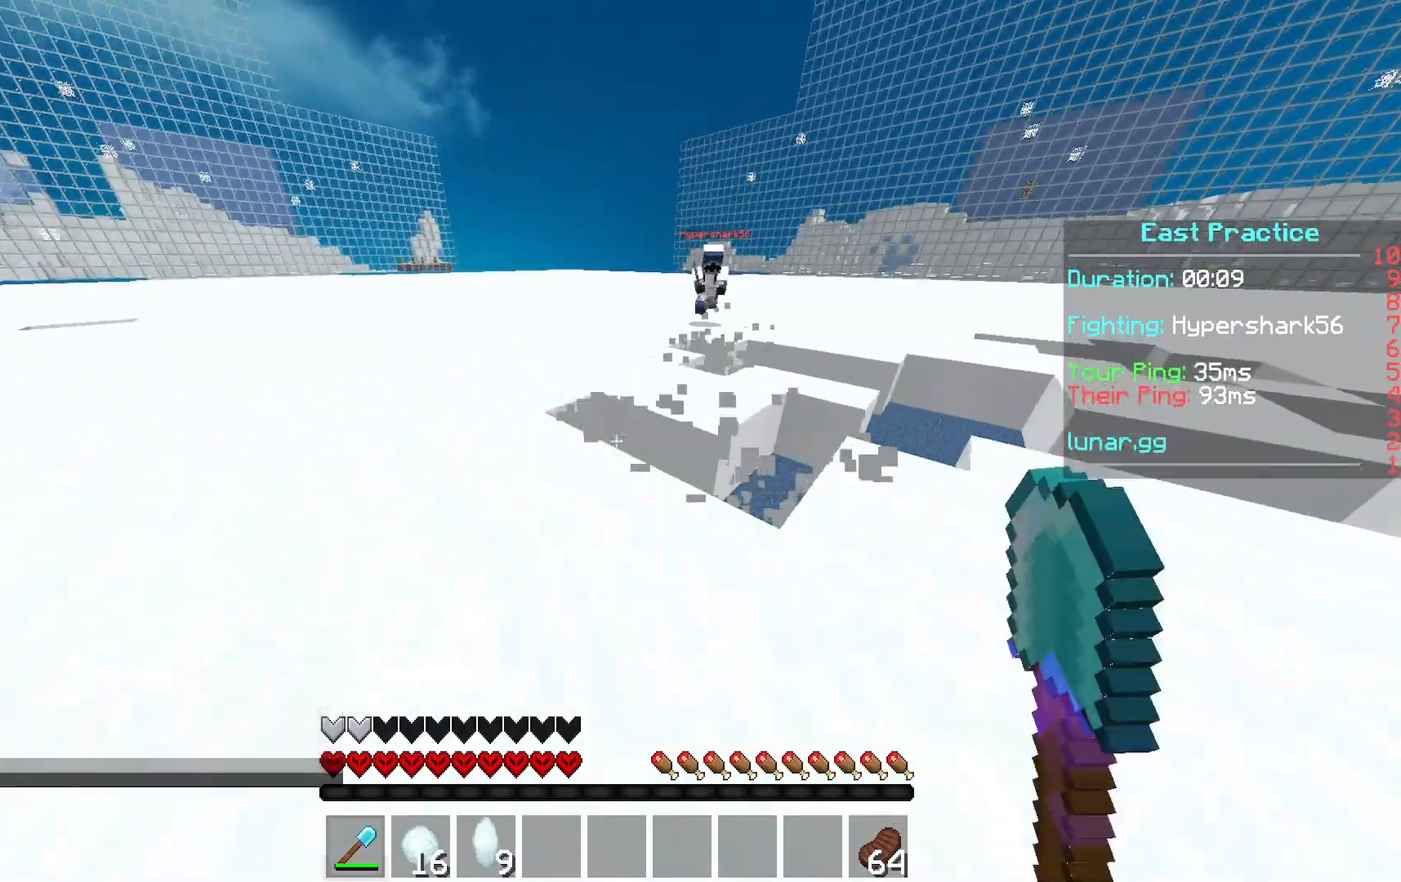
{"keys": ["a", "w"], "mouse": ["left"], "events": []}
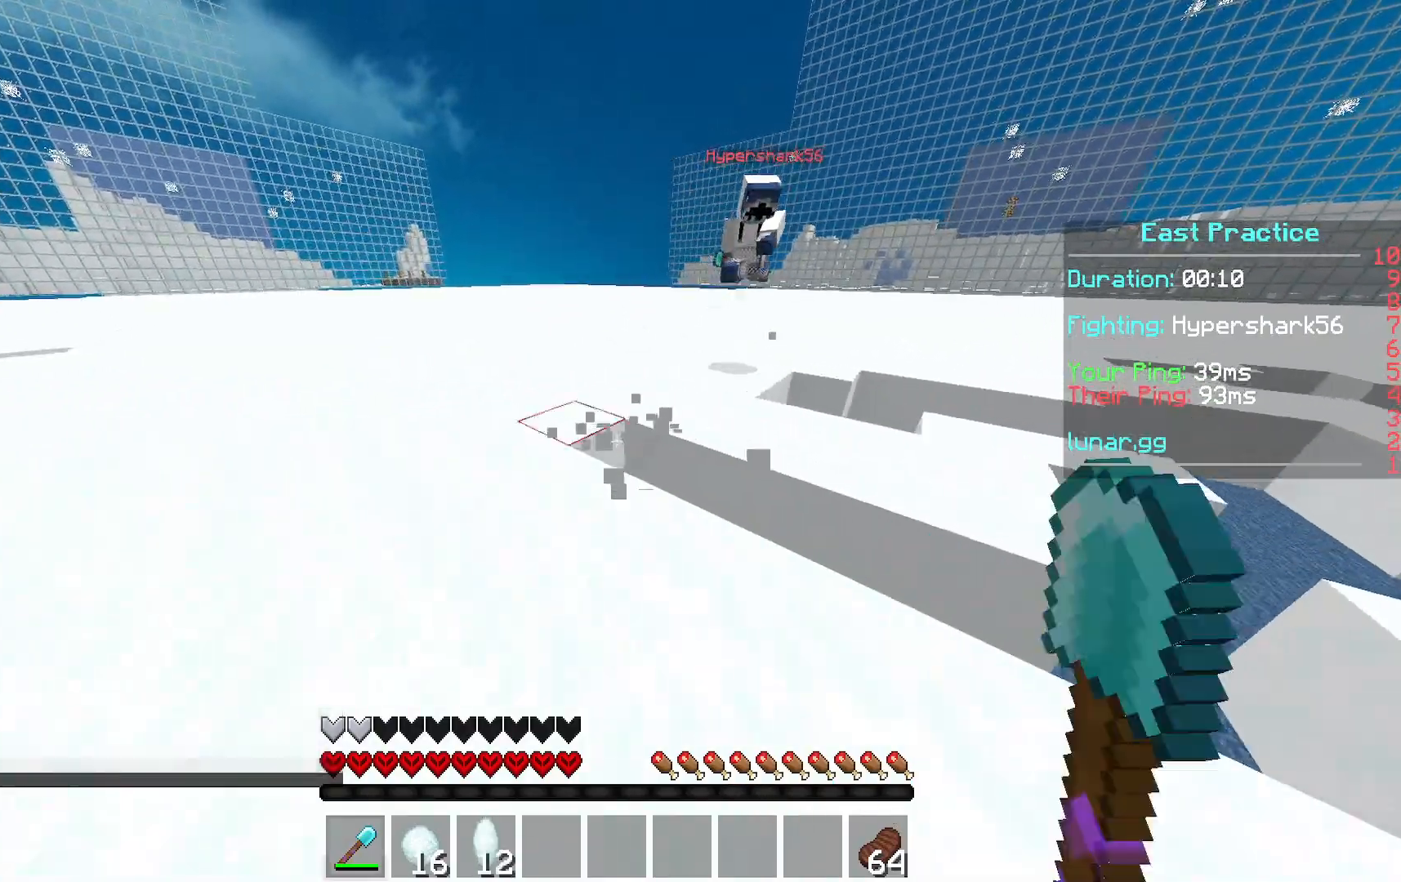
{"keys": ["a", "s"], "mouse": ["left"], "events": [[33, "w", "up"], [200, "s", "down"]]}
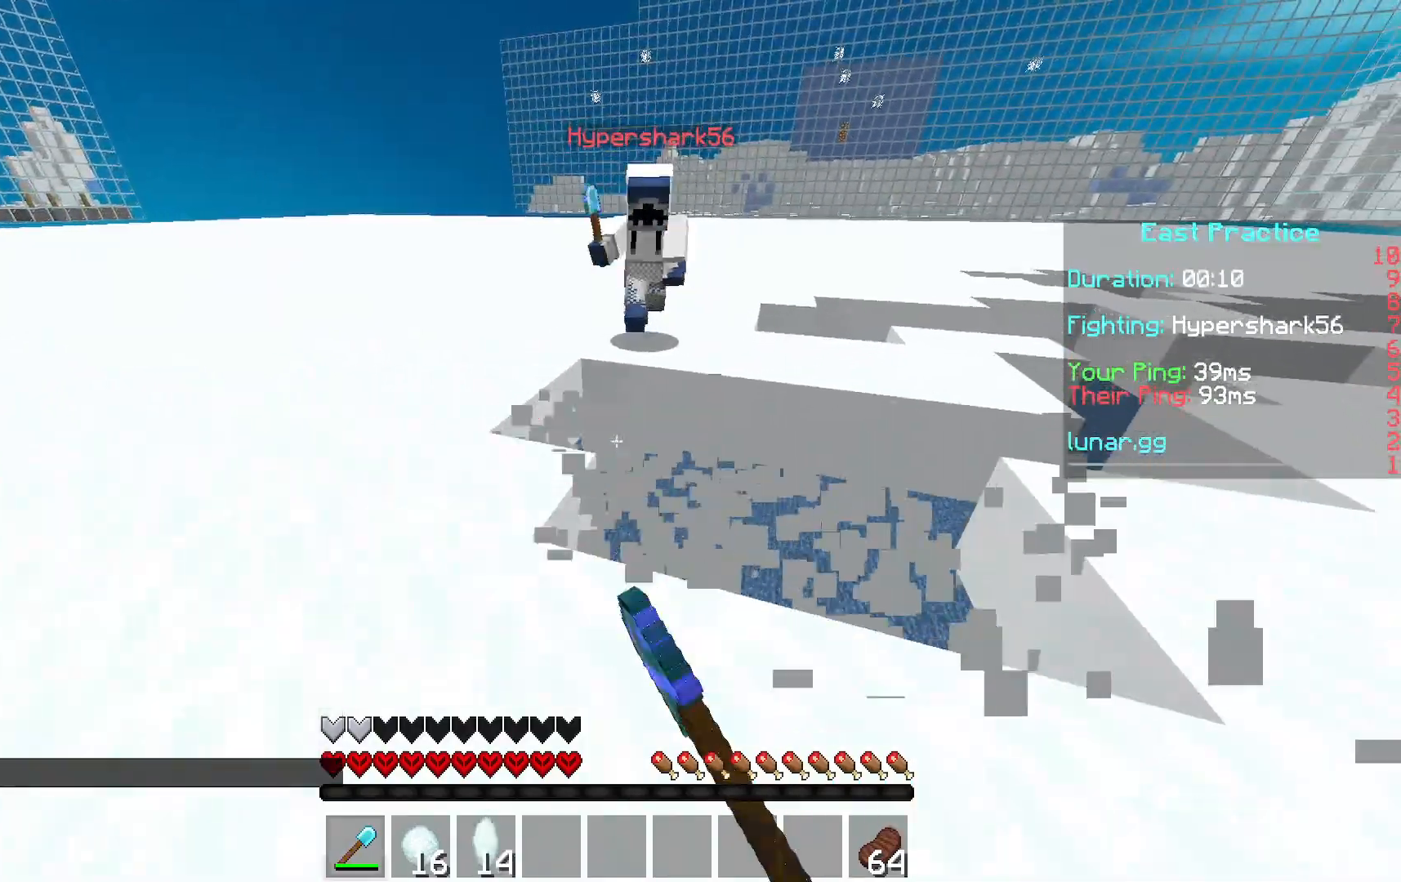
{"keys": ["a", "s"], "mouse": [], "events": [[134, "space", "down"], [167, "mouse_left", "up"], [300, "space", "up"]]}
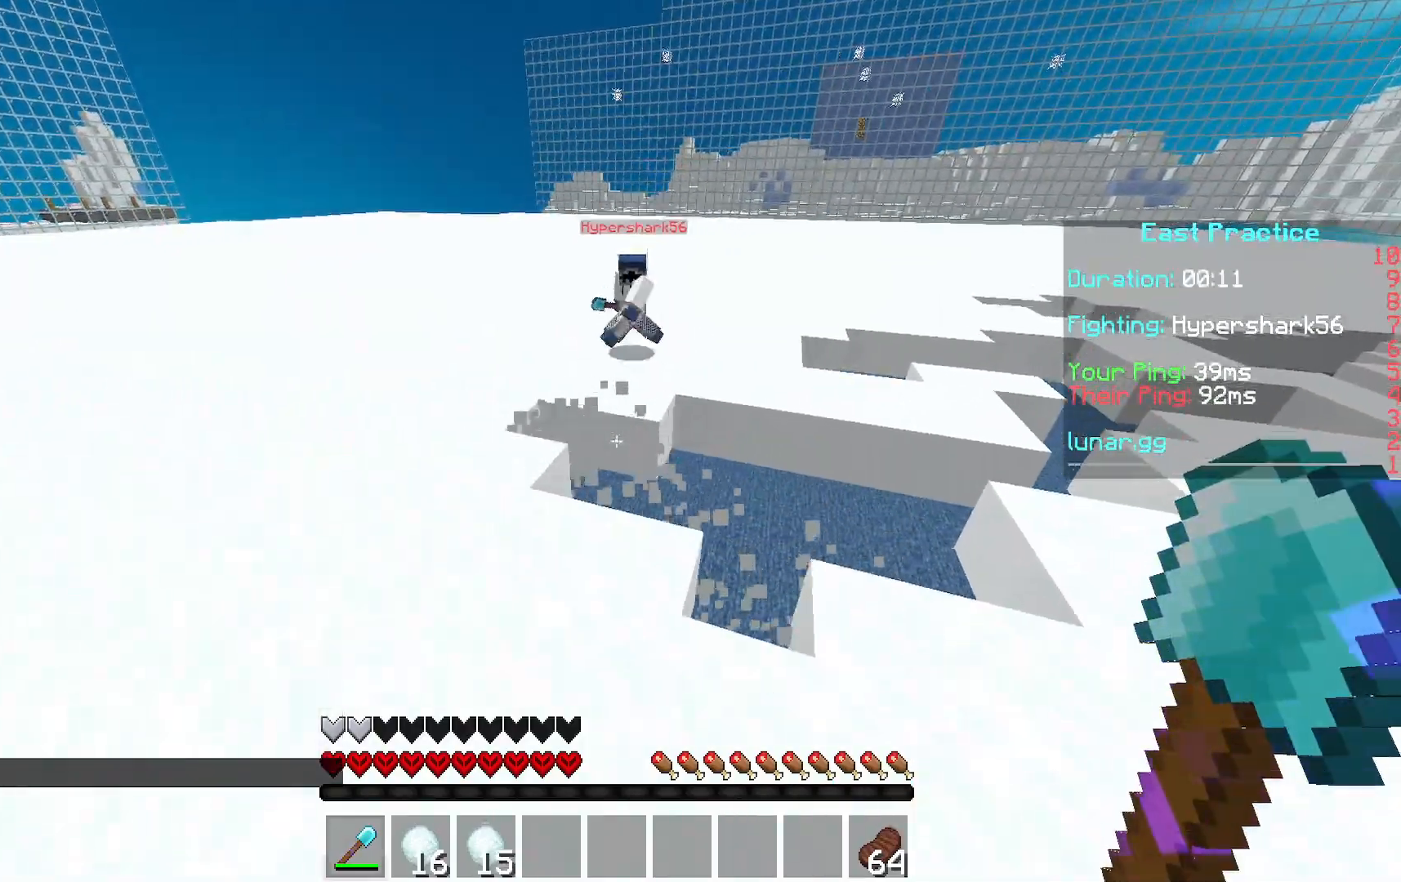
{"keys": ["a"], "mouse": ["left"], "events": [[33, "mouse_left", "down"], [267, "s", "up"]]}
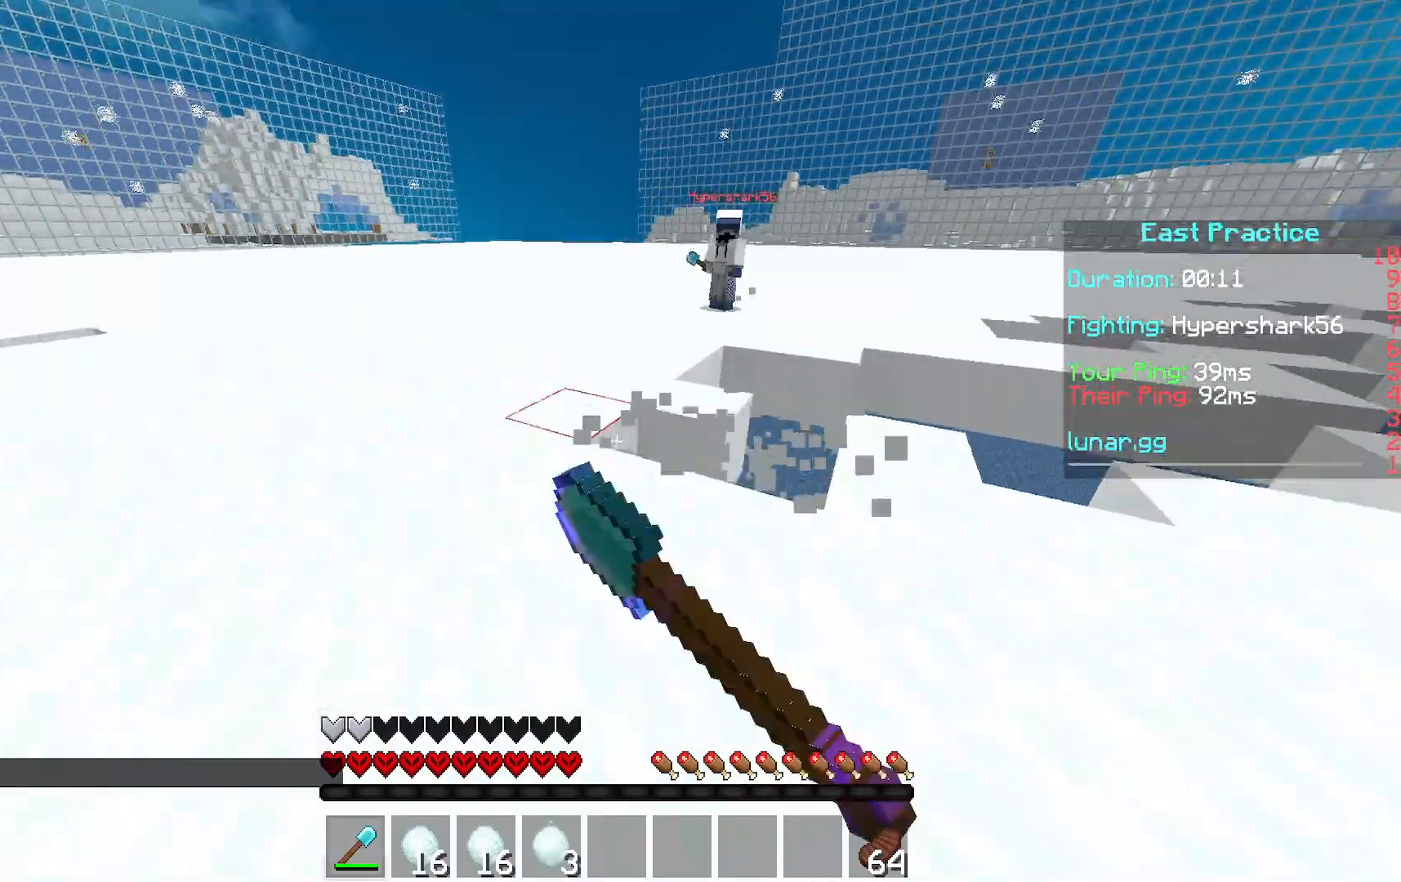
{"keys": ["a"], "mouse": ["left"], "events": [[100, "w", "down"], [467, "w", "up"]]}
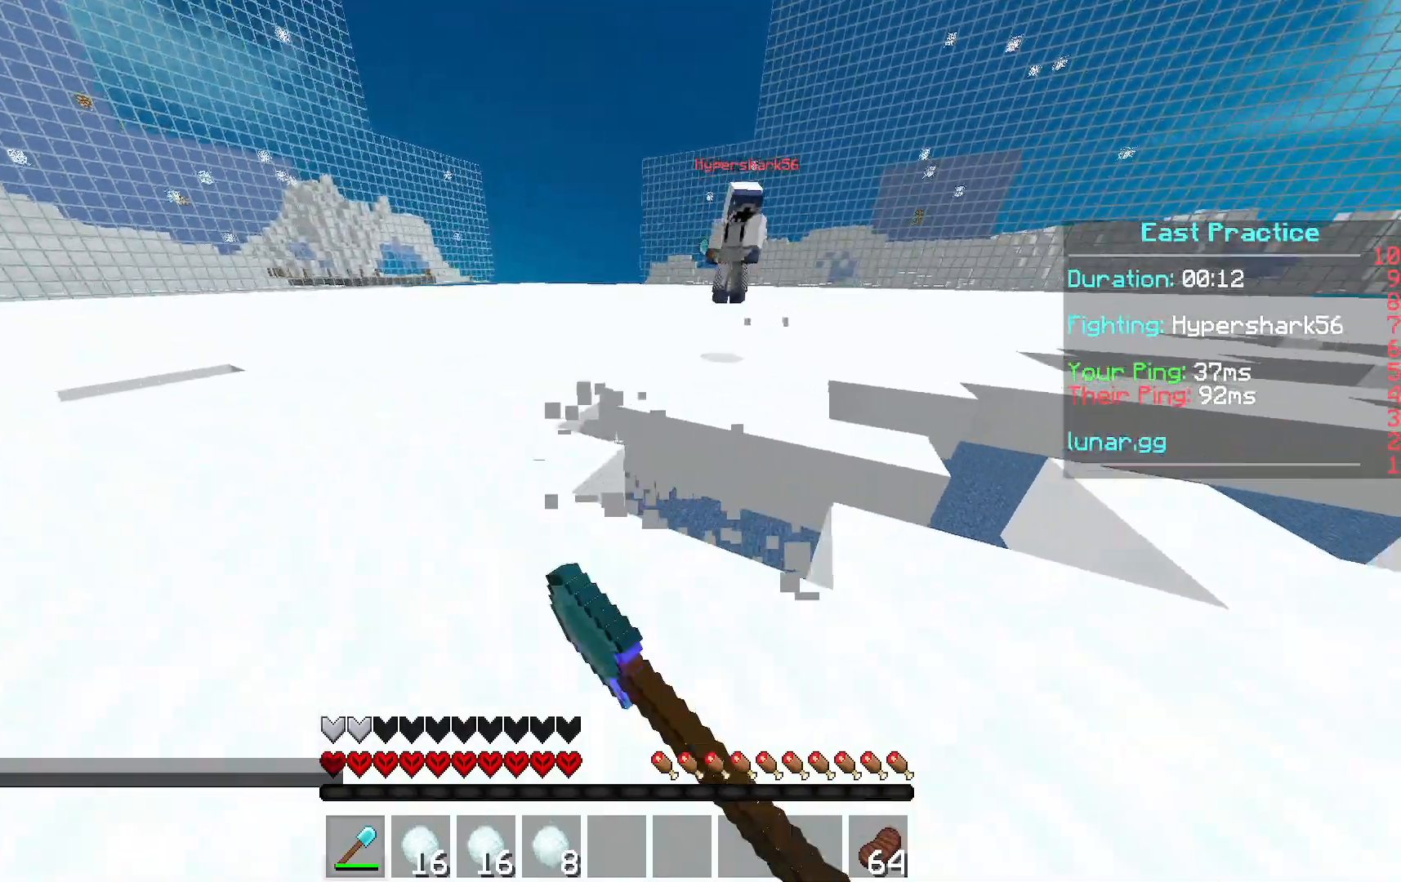
{"keys": ["a", "s", "space"], "mouse": ["left"], "events": [[66, "s", "down"], [400, "space", "down"]]}
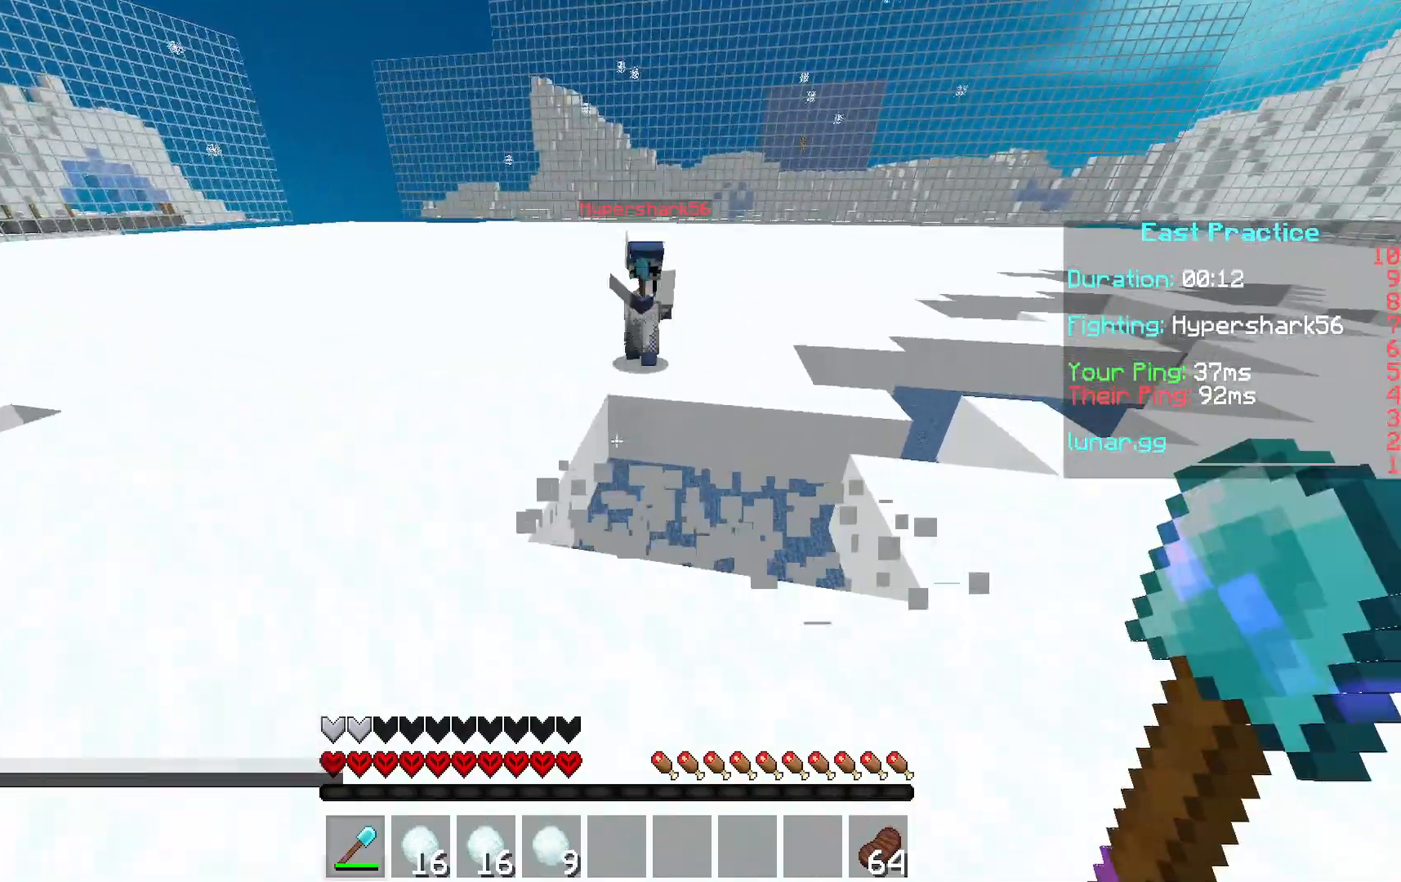
{"keys": ["a", "s"], "mouse": ["left"], "events": [[67, "space", "up"]]}
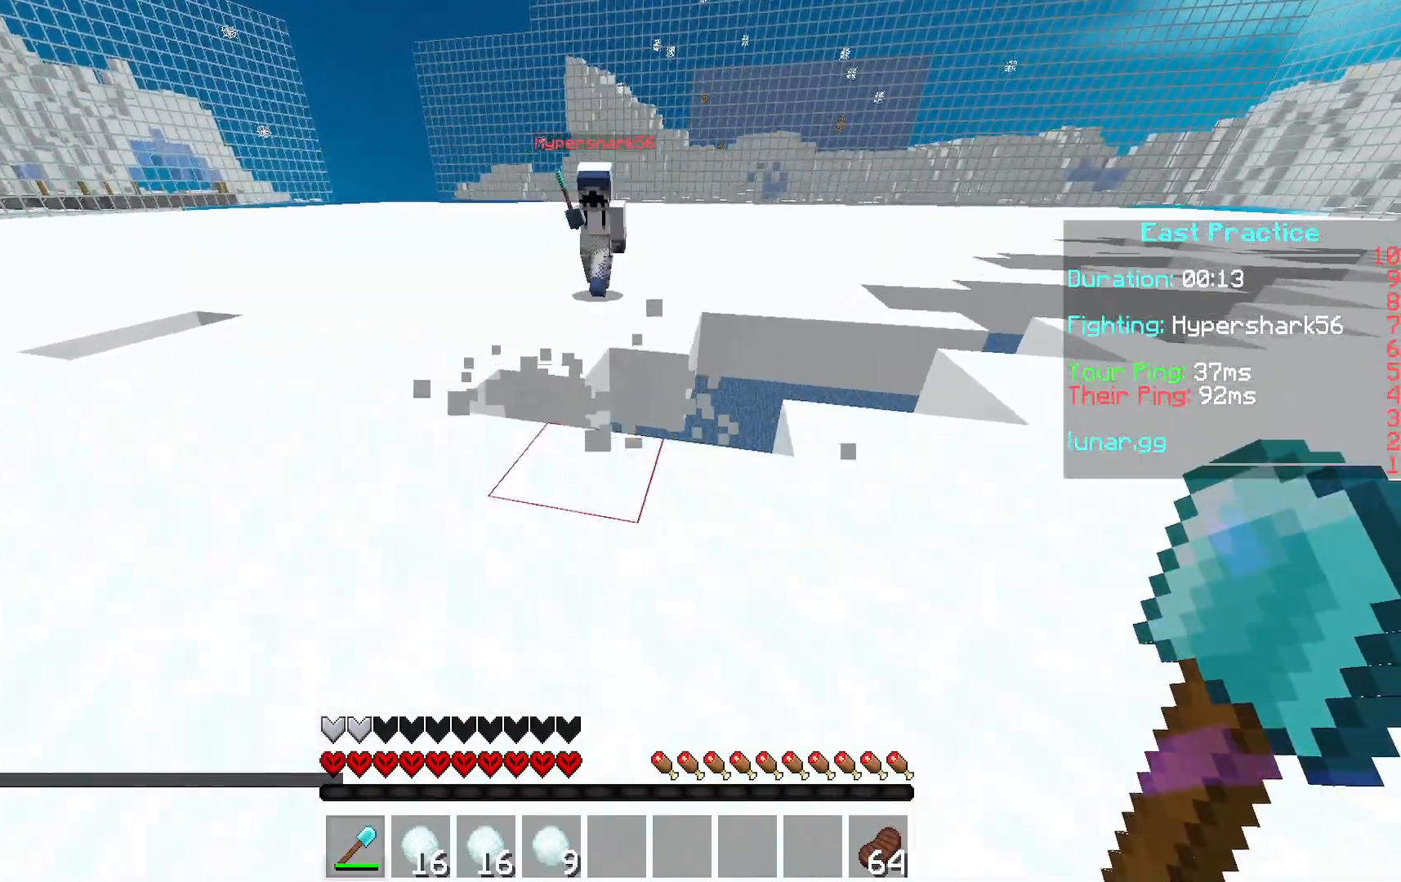
{"keys": ["a", "s"], "mouse": ["left"], "events": []}
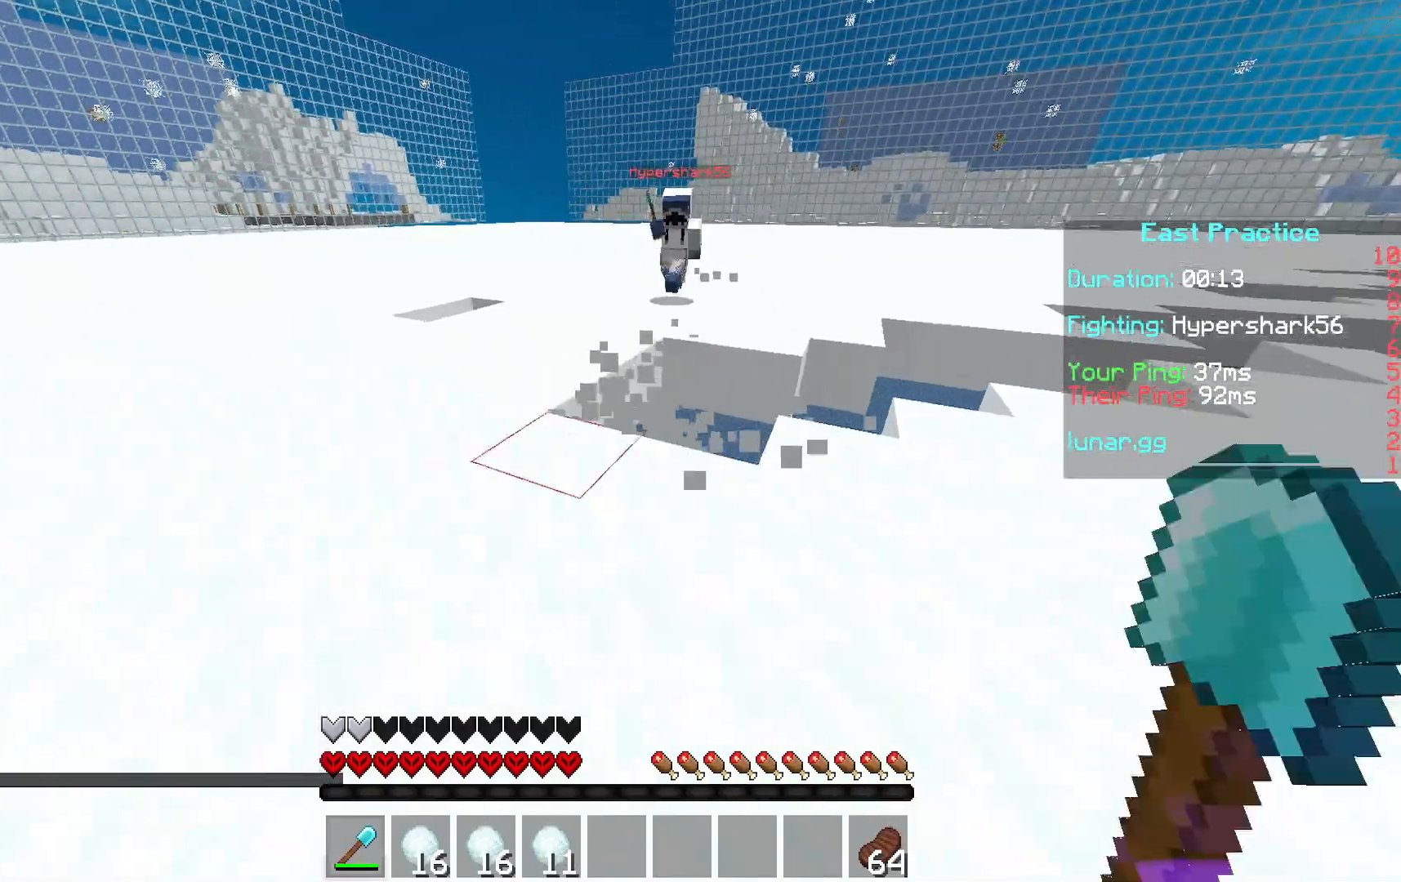
{"keys": ["a"], "mouse": ["left"], "events": [[67, "s", "up"], [200, "w", "down"], [501, "w", "up"]]}